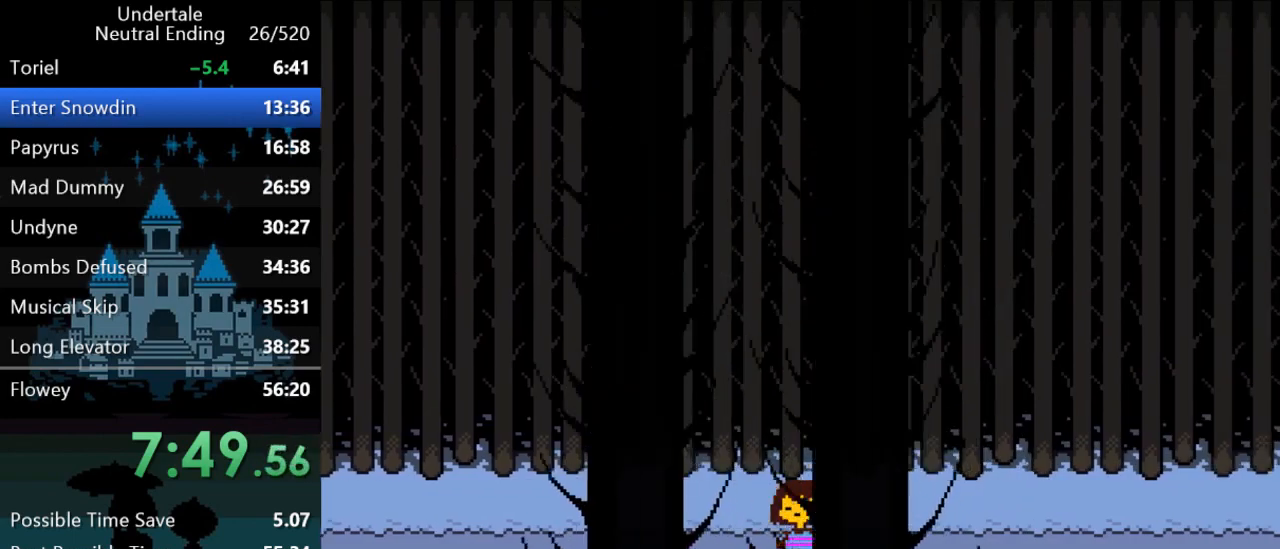
Gameplay with keyboard; each line is a JSON object with the keys held at the frame after it. "events" lists presses ("down") and releases ("up") of "c", "ctrl", "down", "left", "return", "right", "shift", "up", "x" and "z" between this image and that frame as [ms after this image, input, new state], when the widget could be followed in between. No other keys are recorded. Mouse input is not recorded.
{"keys": ["down", "right"], "events": []}
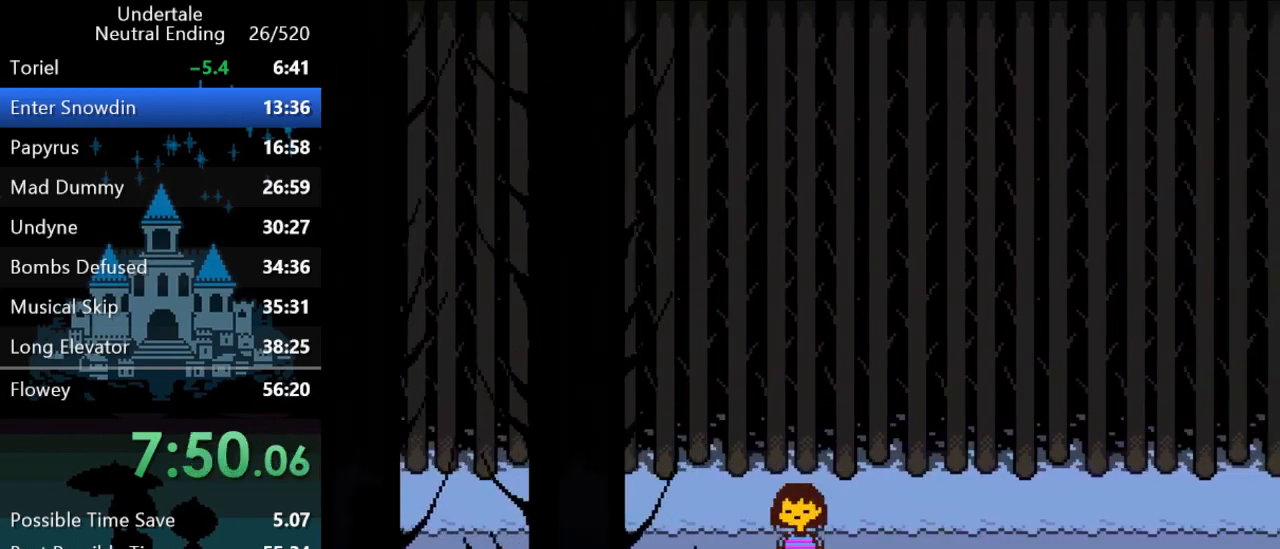
{"keys": ["down", "right"], "events": []}
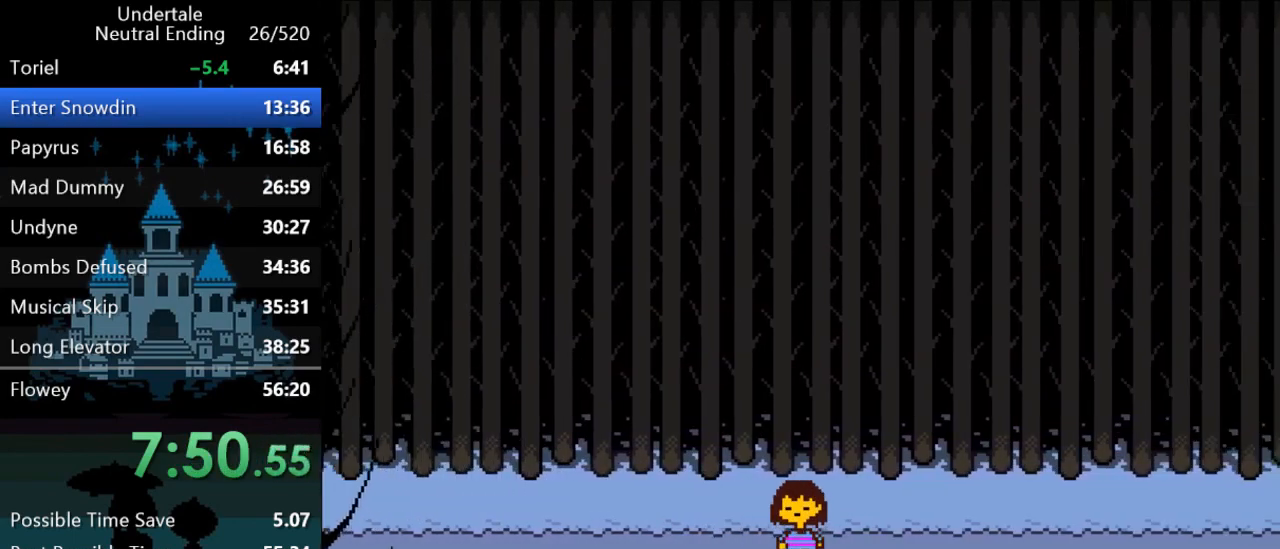
{"keys": ["down", "right"], "events": []}
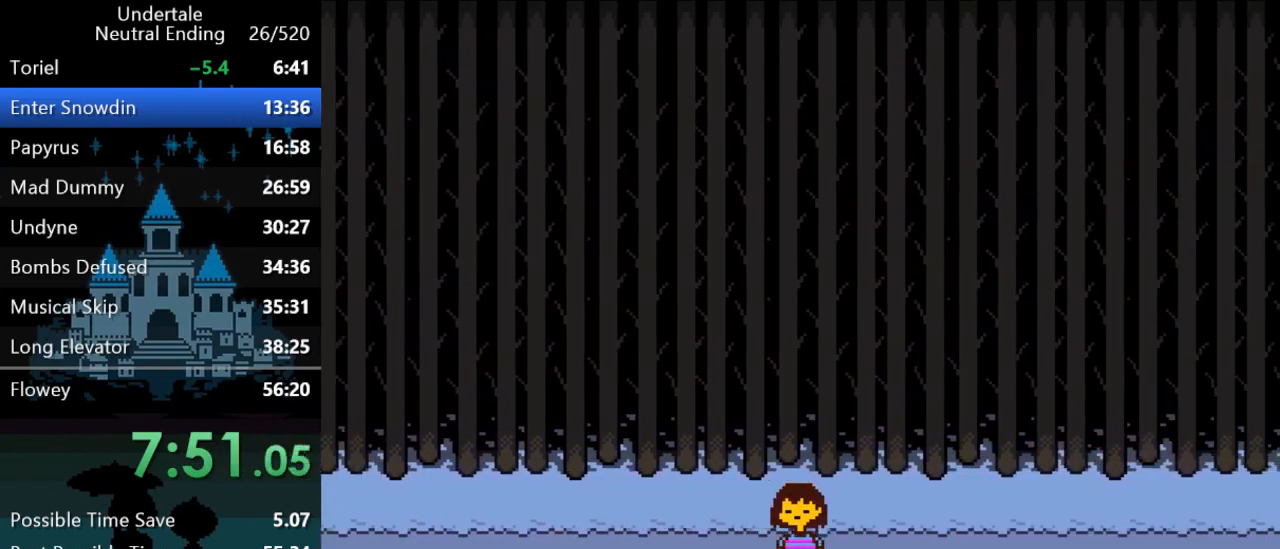
{"keys": ["down", "right"], "events": []}
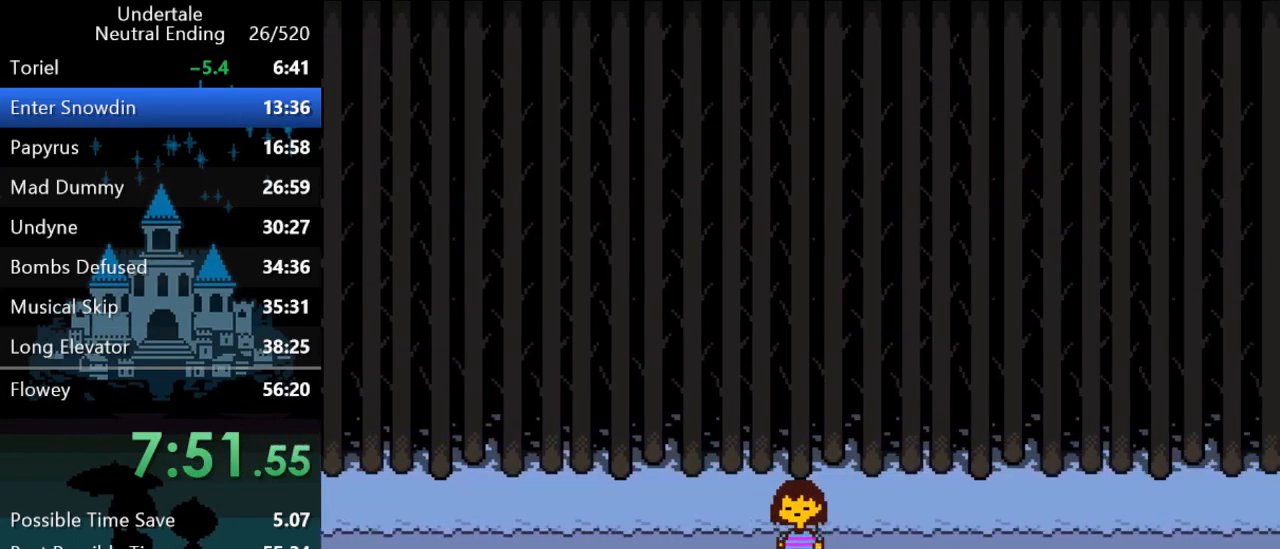
{"keys": ["down", "right"], "events": []}
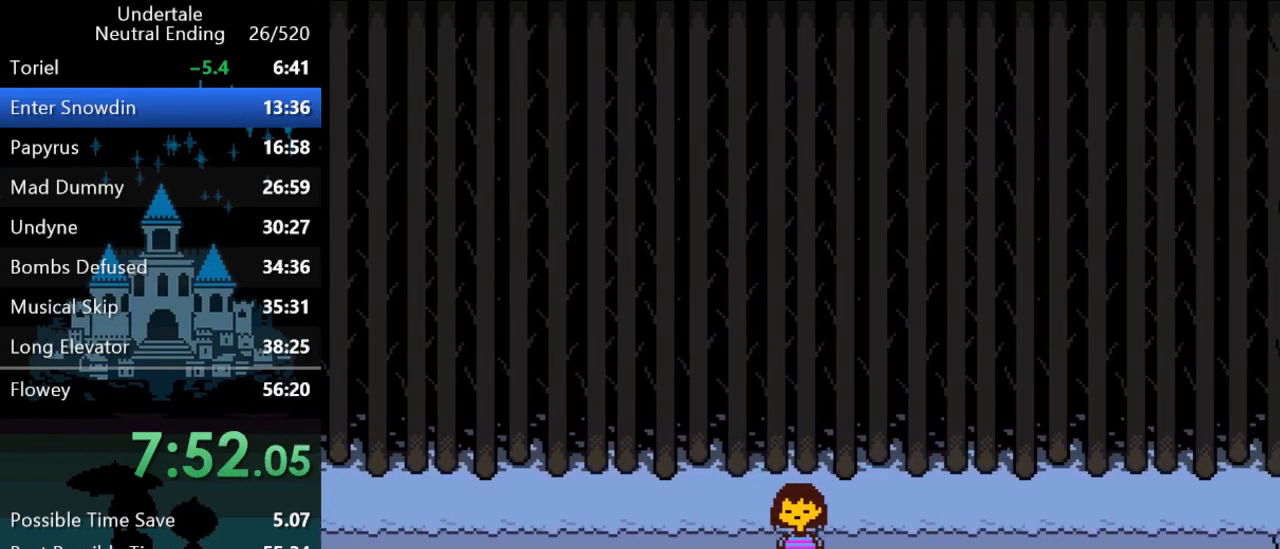
{"keys": ["down", "right"], "events": []}
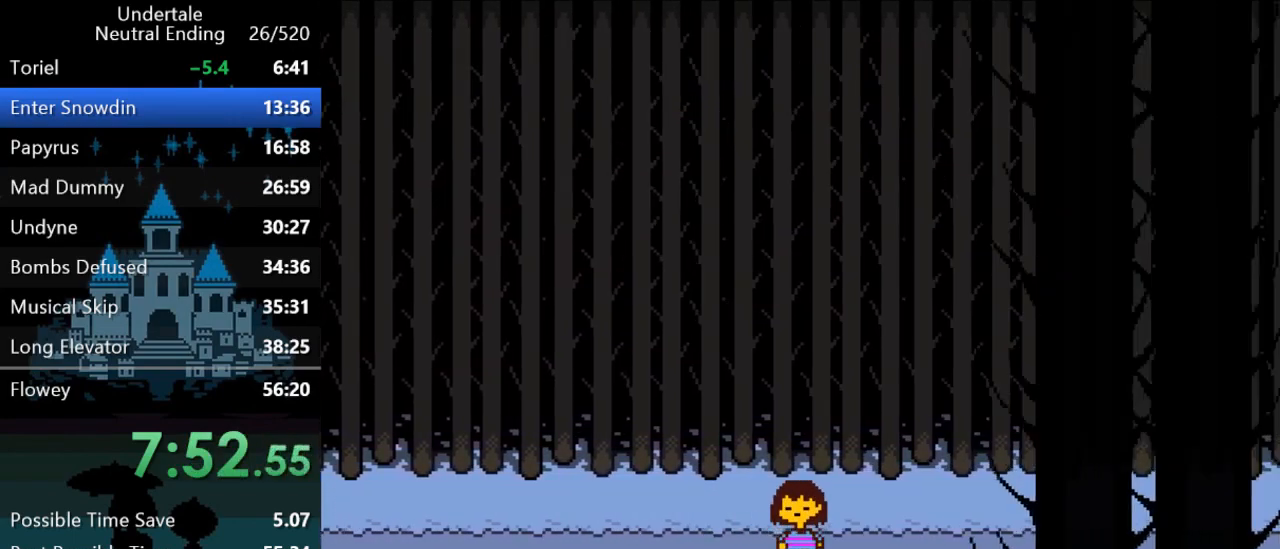
{"keys": ["down", "right"], "events": []}
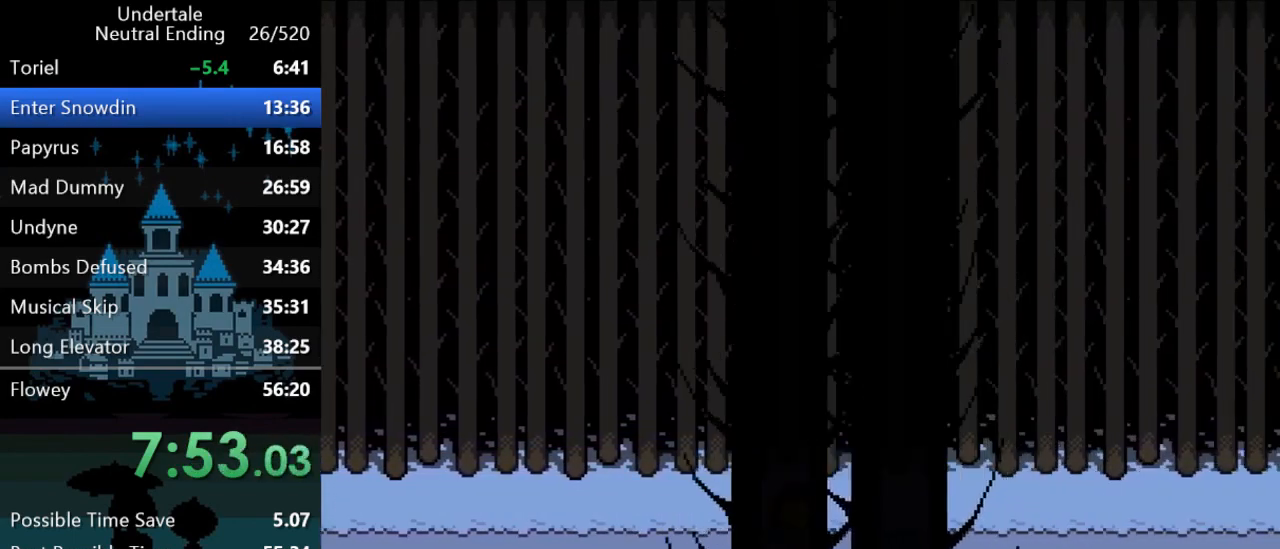
{"keys": ["down", "right"], "events": []}
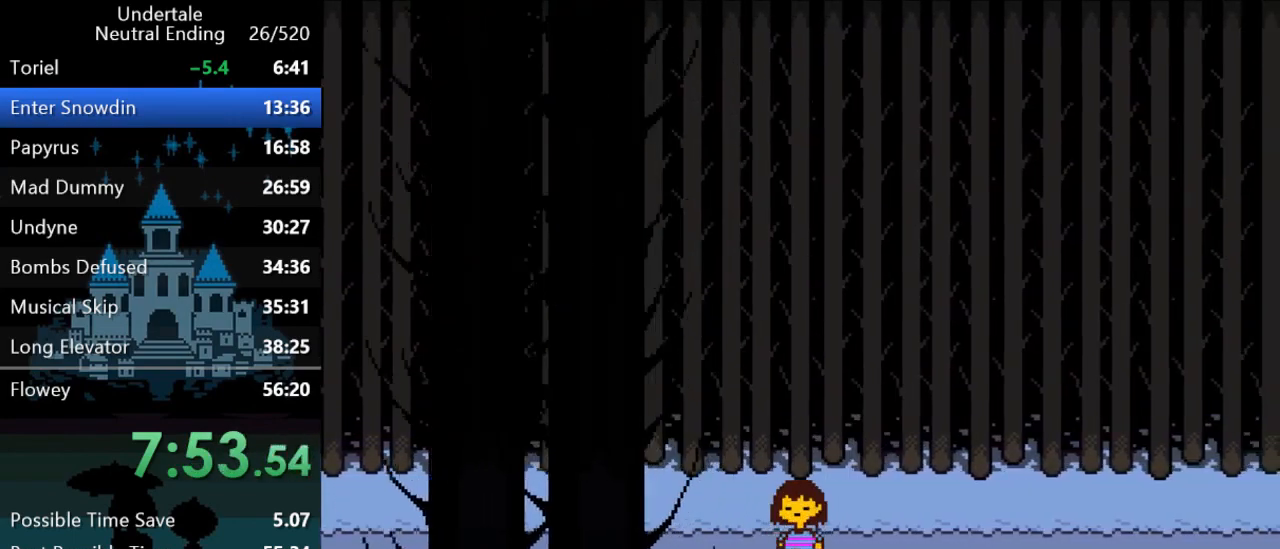
{"keys": ["down", "right"], "events": []}
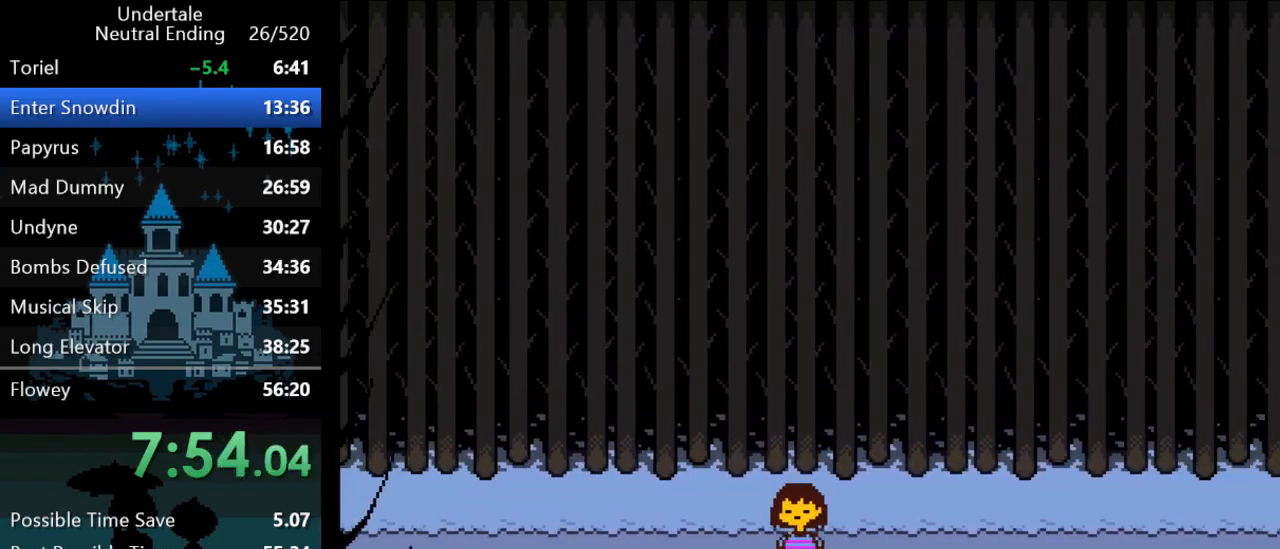
{"keys": ["down", "right"], "events": []}
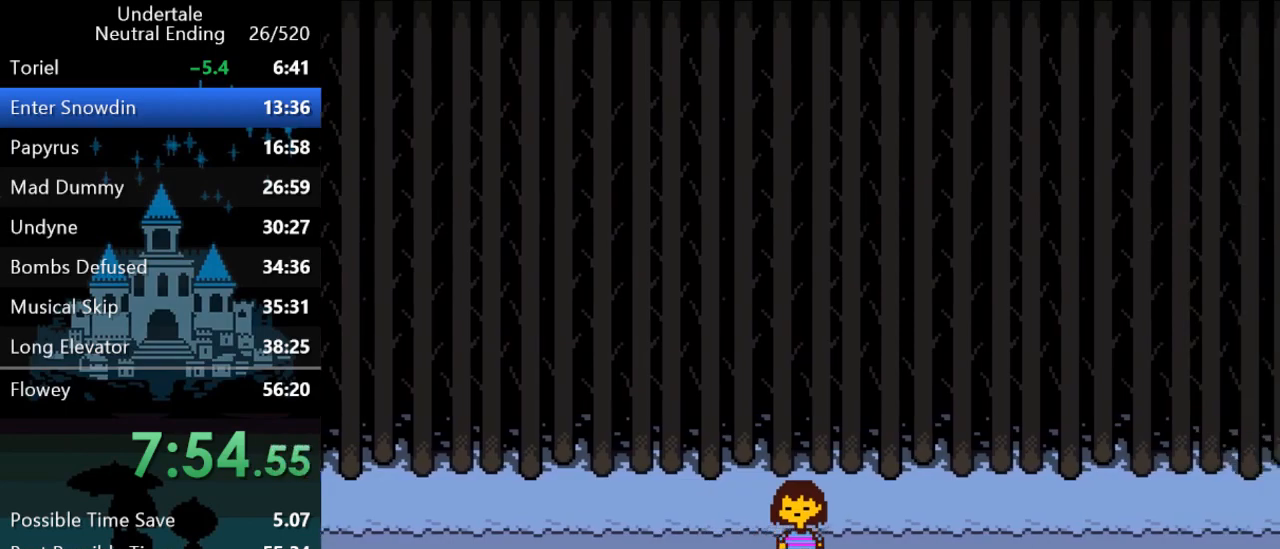
{"keys": ["down", "right"], "events": []}
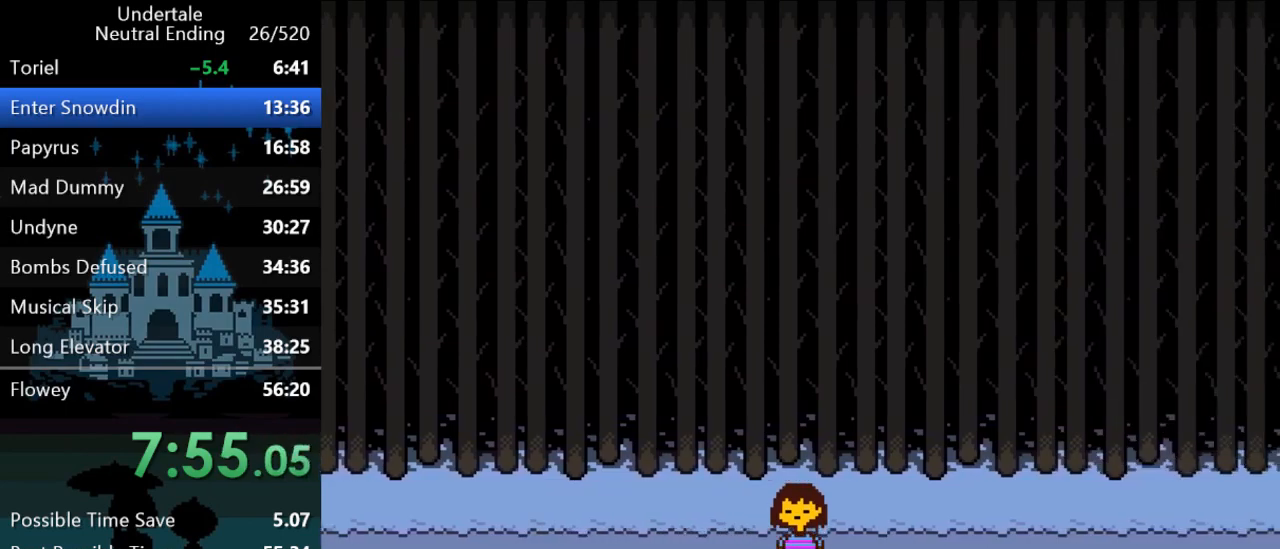
{"keys": ["down", "right"], "events": []}
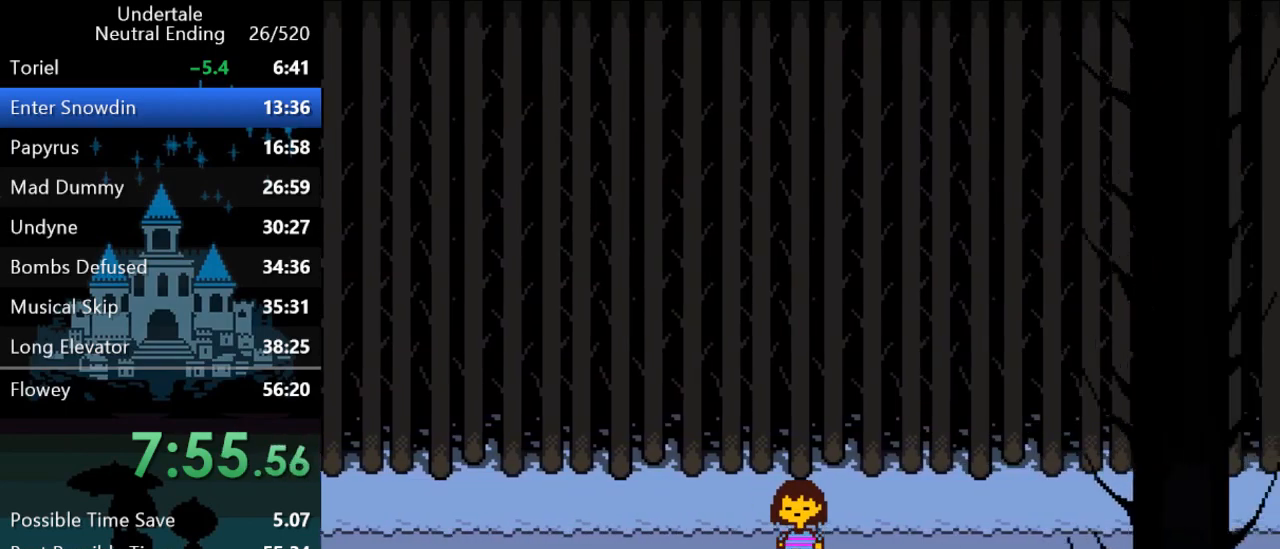
{"keys": ["down", "right"], "events": []}
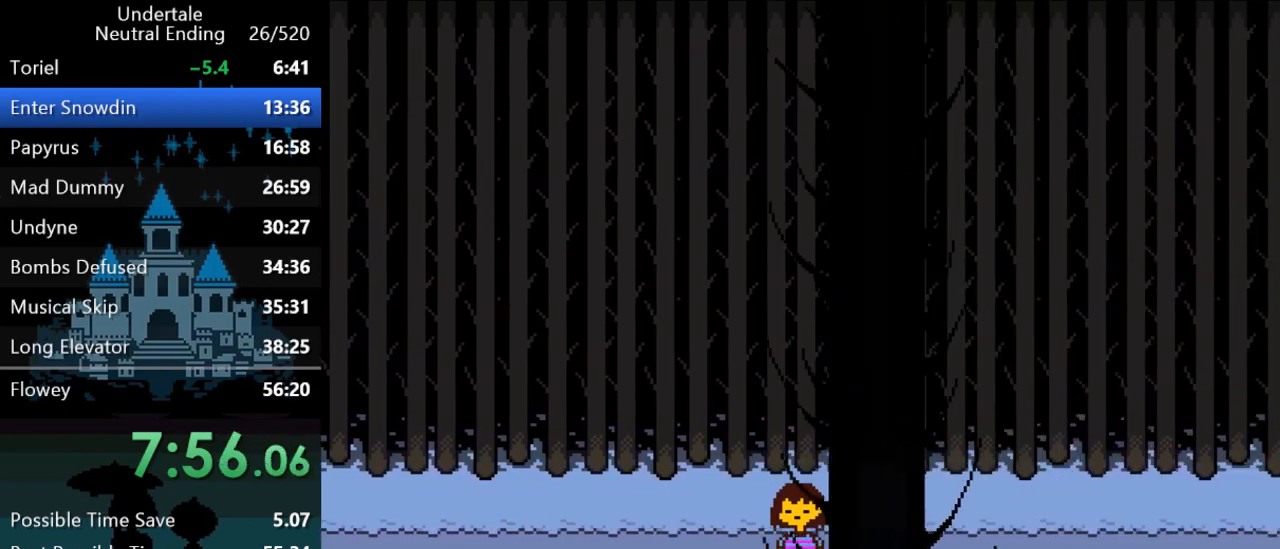
{"keys": ["down", "right"], "events": []}
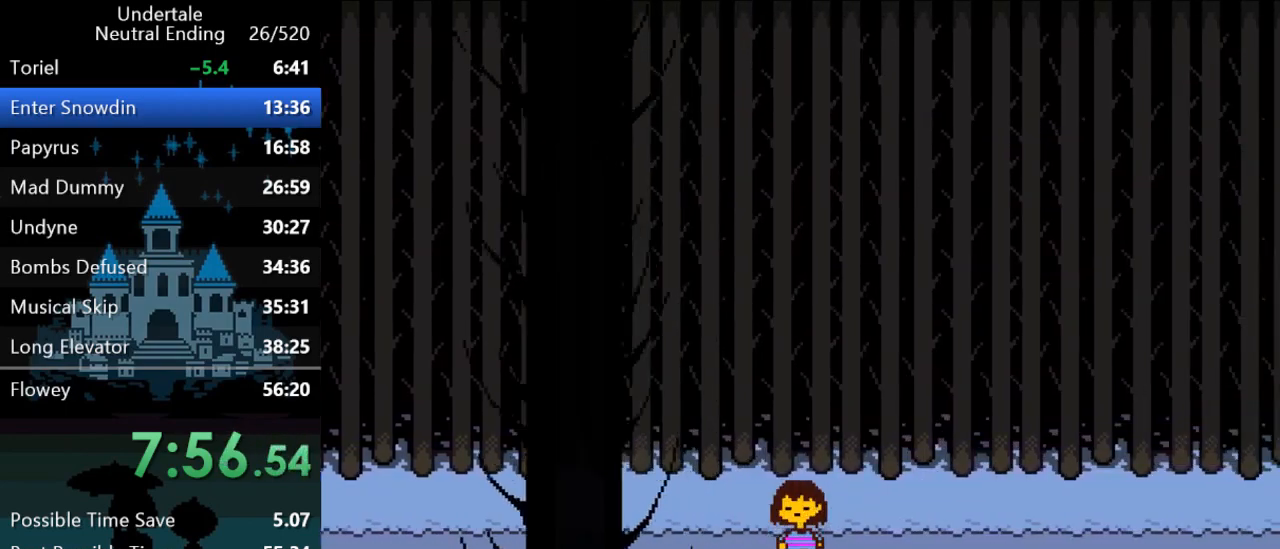
{"keys": ["down", "right"], "events": []}
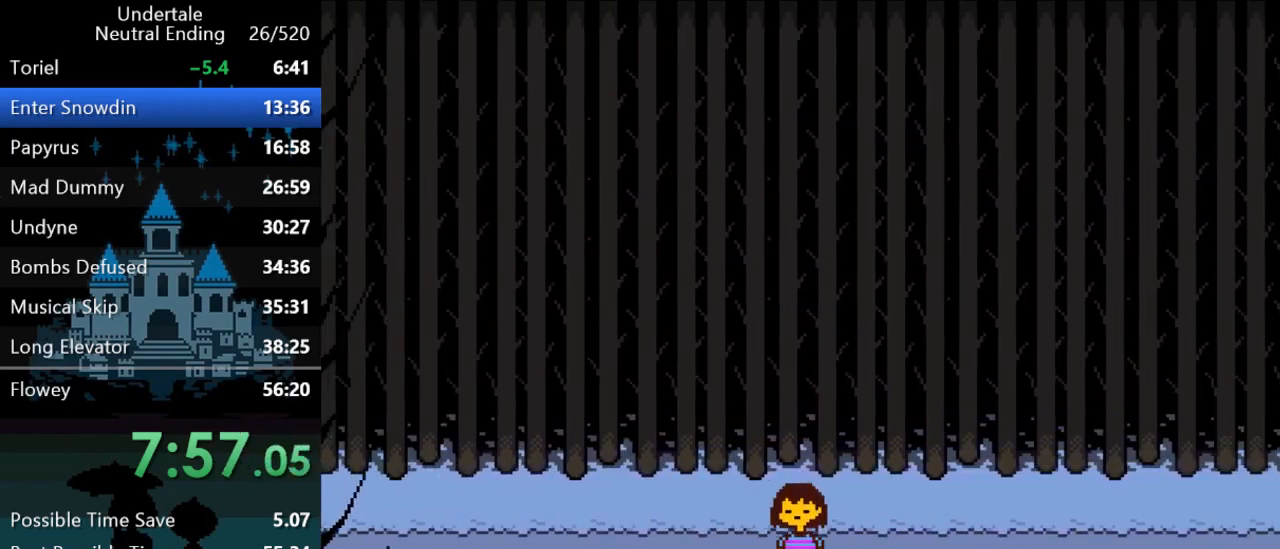
{"keys": ["down", "right"], "events": []}
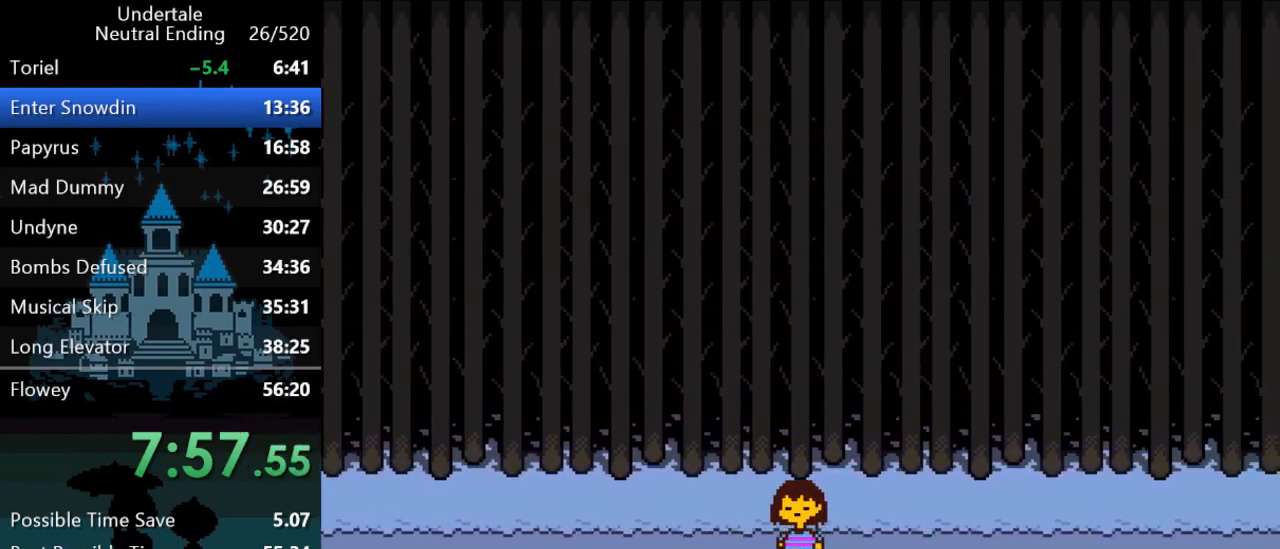
{"keys": ["down", "right"], "events": []}
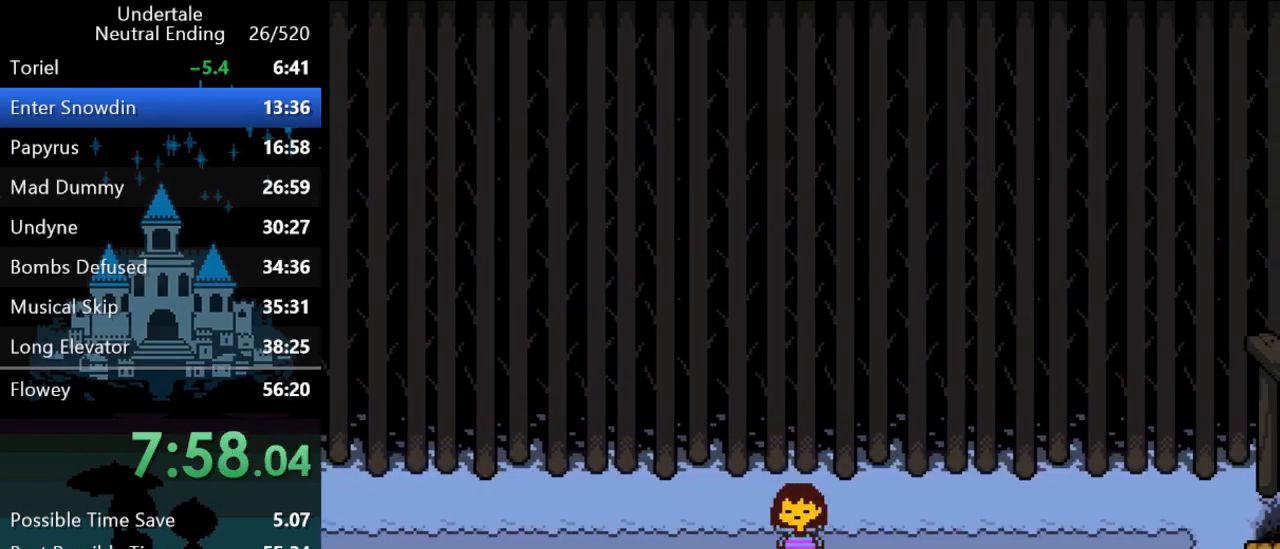
{"keys": ["down", "right"], "events": []}
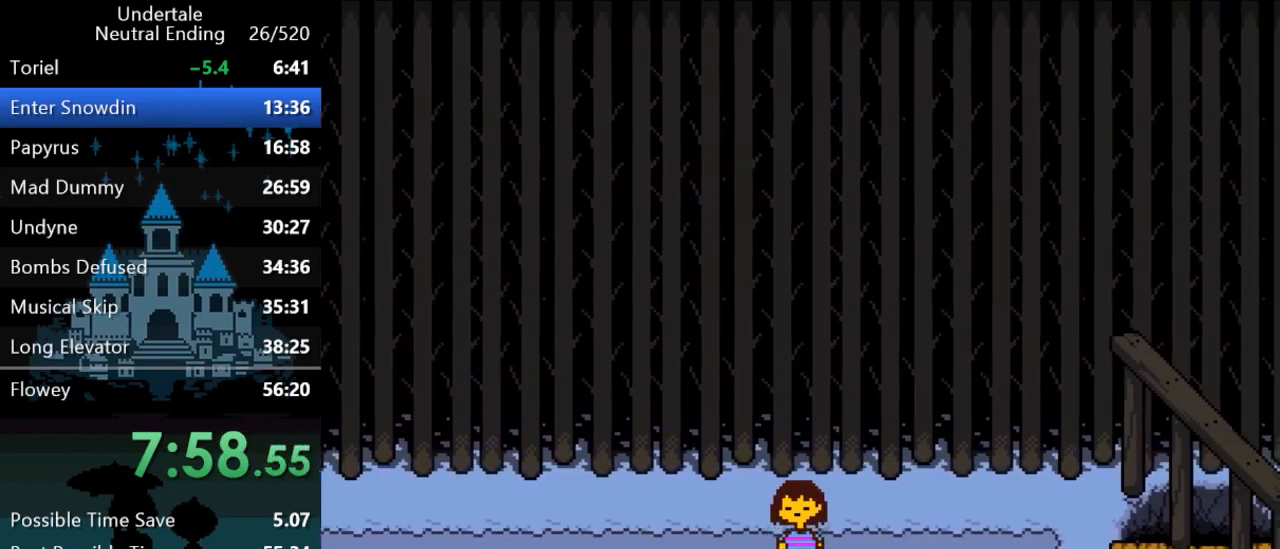
{"keys": ["down", "right"], "events": []}
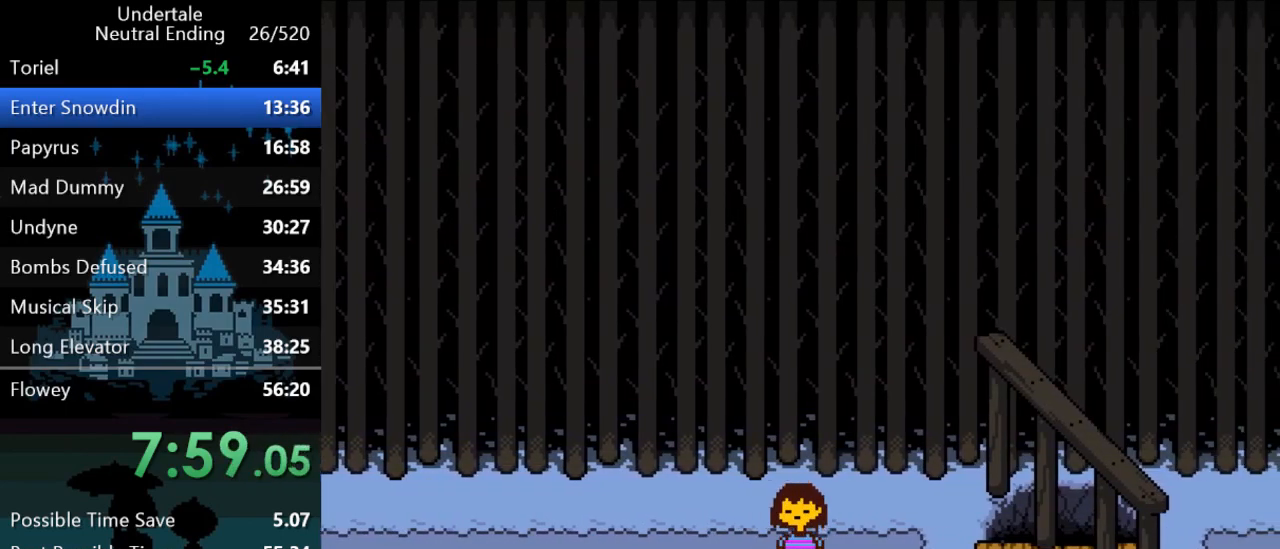
{"keys": ["down", "right"], "events": []}
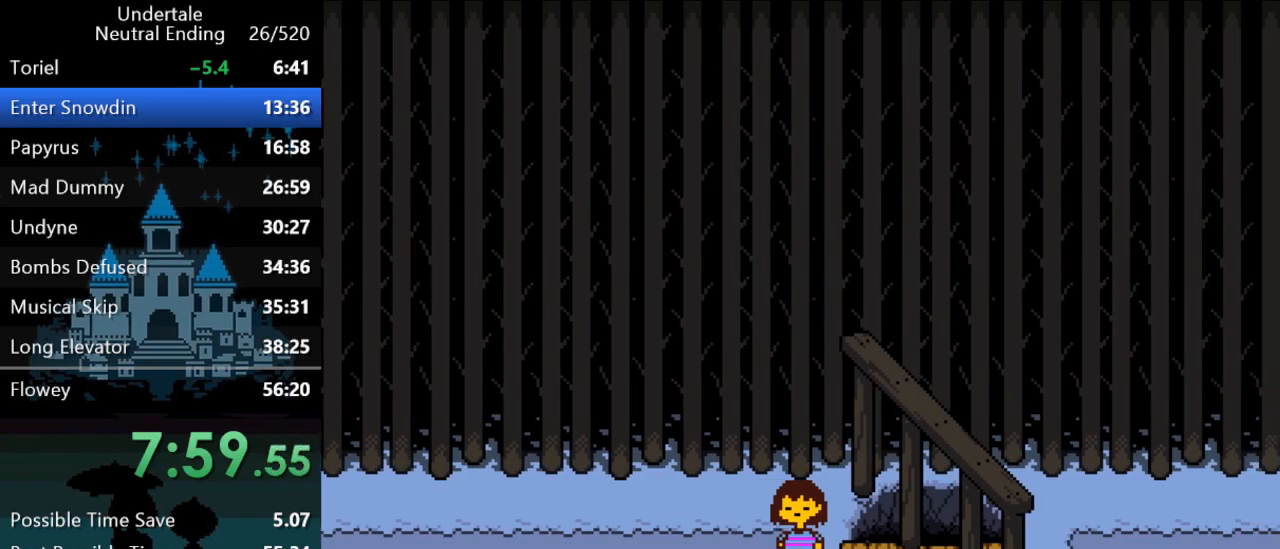
{"keys": ["down", "right"], "events": []}
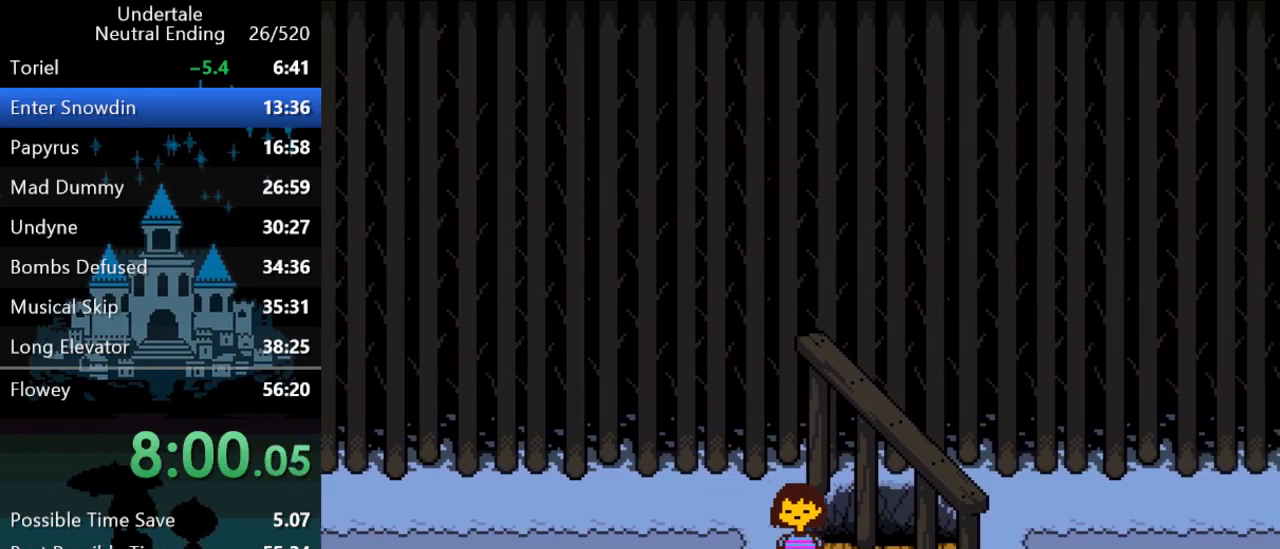
{"keys": ["down", "right"], "events": []}
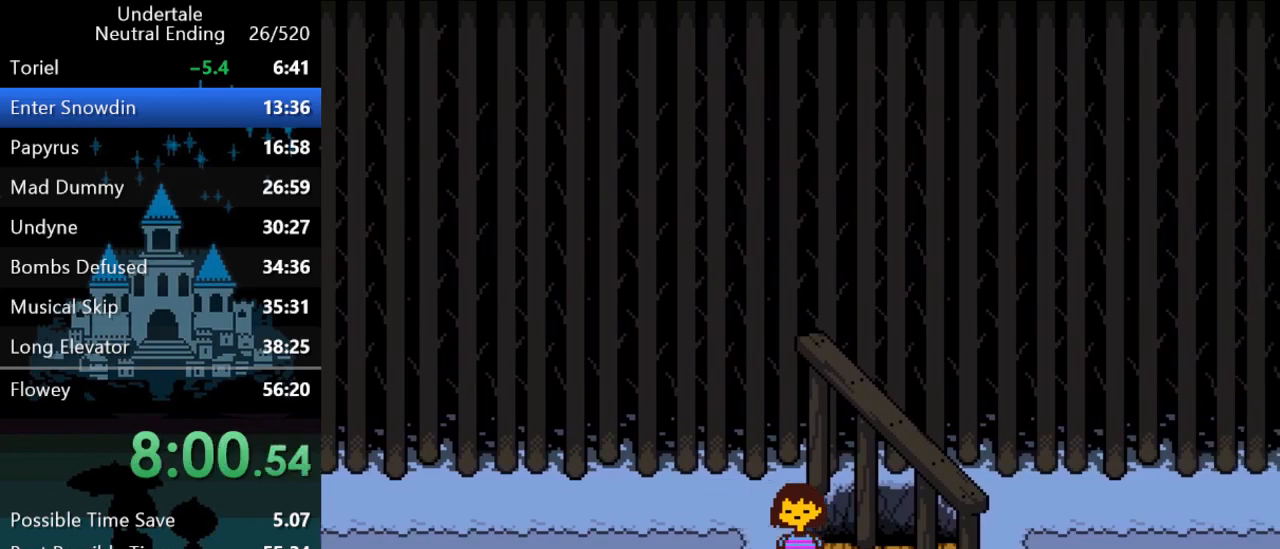
{"keys": [], "events": [[150, "down", "up"], [150, "right", "up"]]}